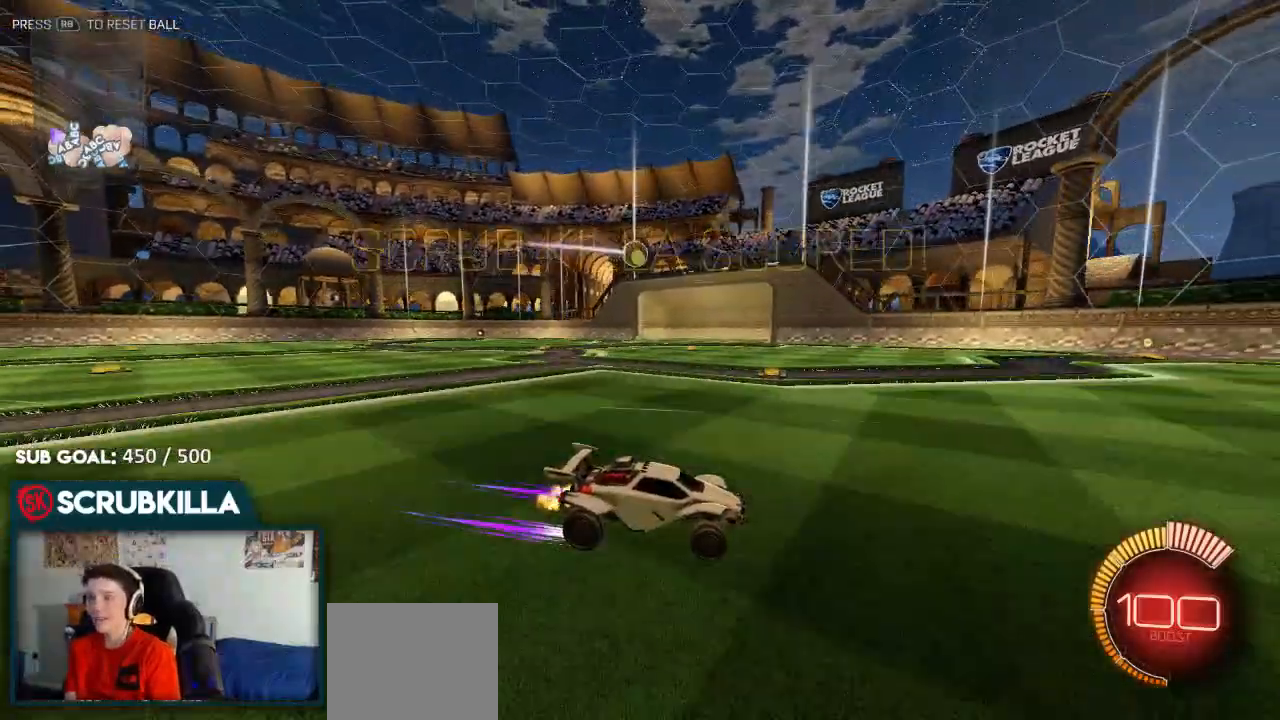
Gameplay with a controller (Xbox layout); each line is a JSON object with the inputs held at the frame after it (dt_ms = milliseconds from this image to that frame). "events" lists button and stick changes between this image and that frame as [ms after this image, input, new state], when the widget could be followed in between.
{"dt_ms": 500, "buttons": ["R2"], "left_stick": "left", "right_stick": "center", "events": []}
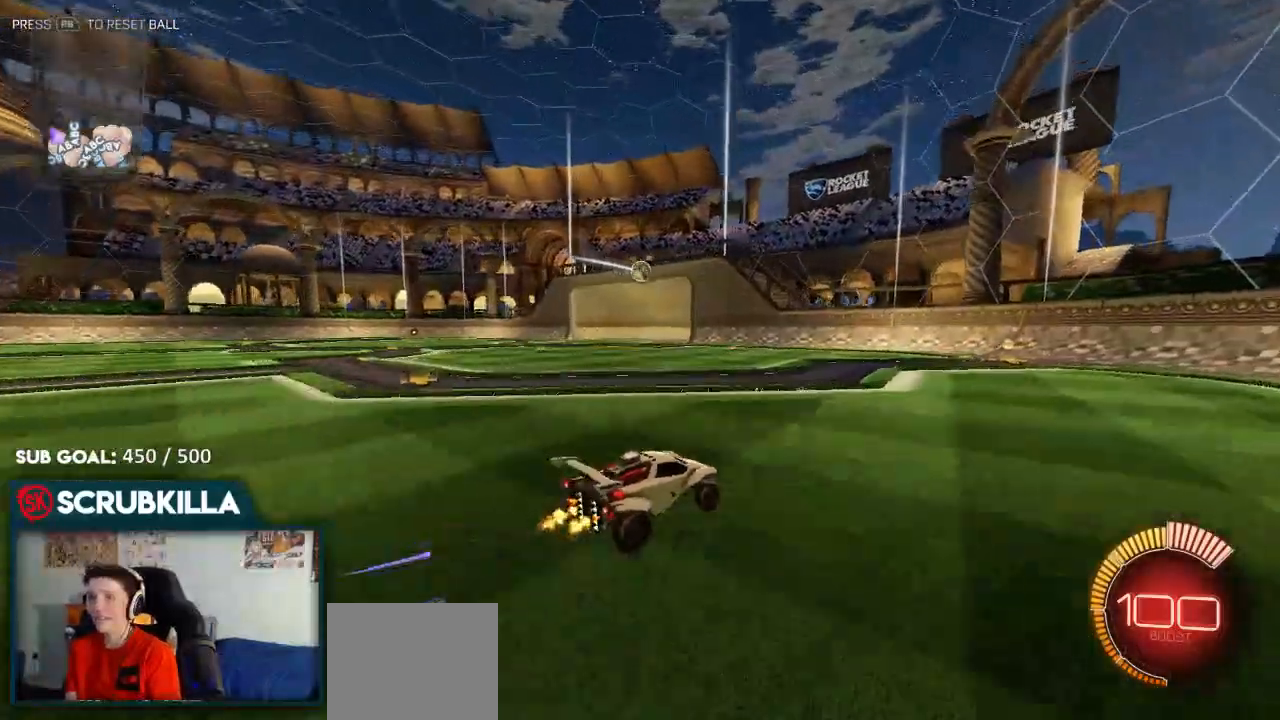
{"dt_ms": 500, "buttons": [], "left_stick": "left", "right_stick": "center"}
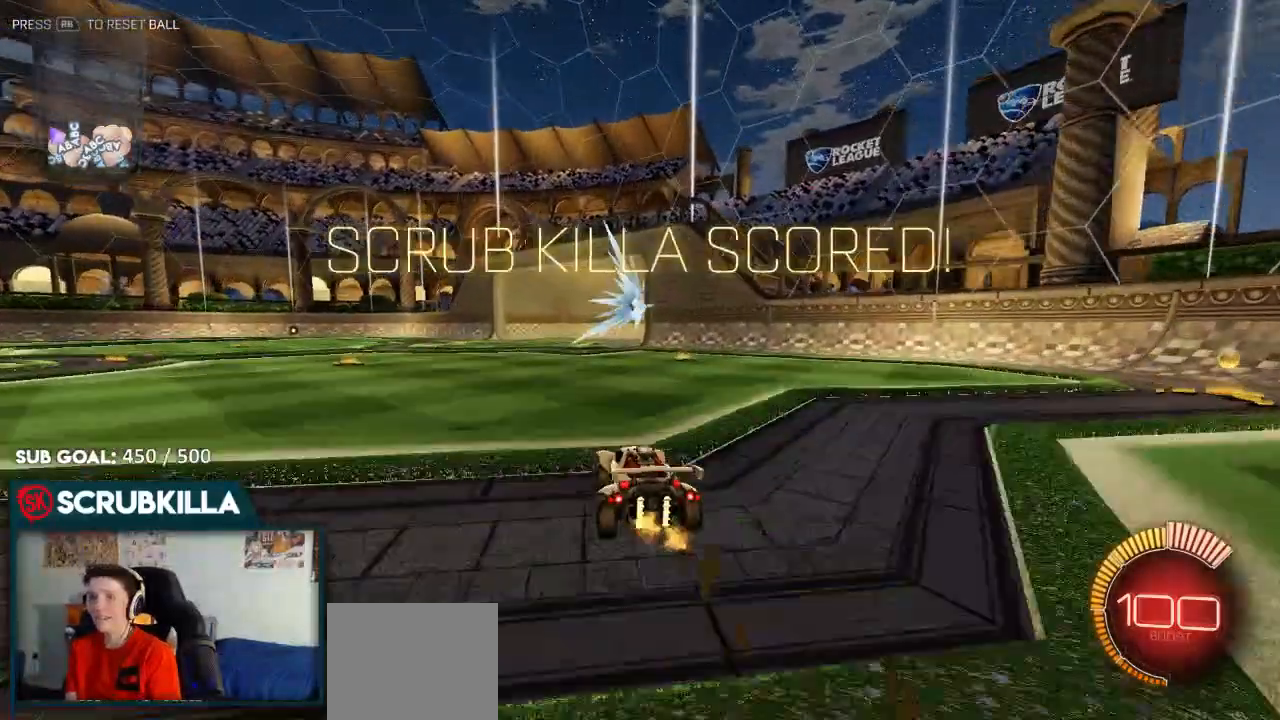
{"dt_ms": 500, "buttons": ["B", "R1"], "left_stick": "center", "right_stick": "center", "events": [[250, "left_stick", "down-left"], [300, "B", "down"], [300, "Y", "down"], [383, "left_stick", "center"], [433, "R1", "down"], [433, "Y", "up"]]}
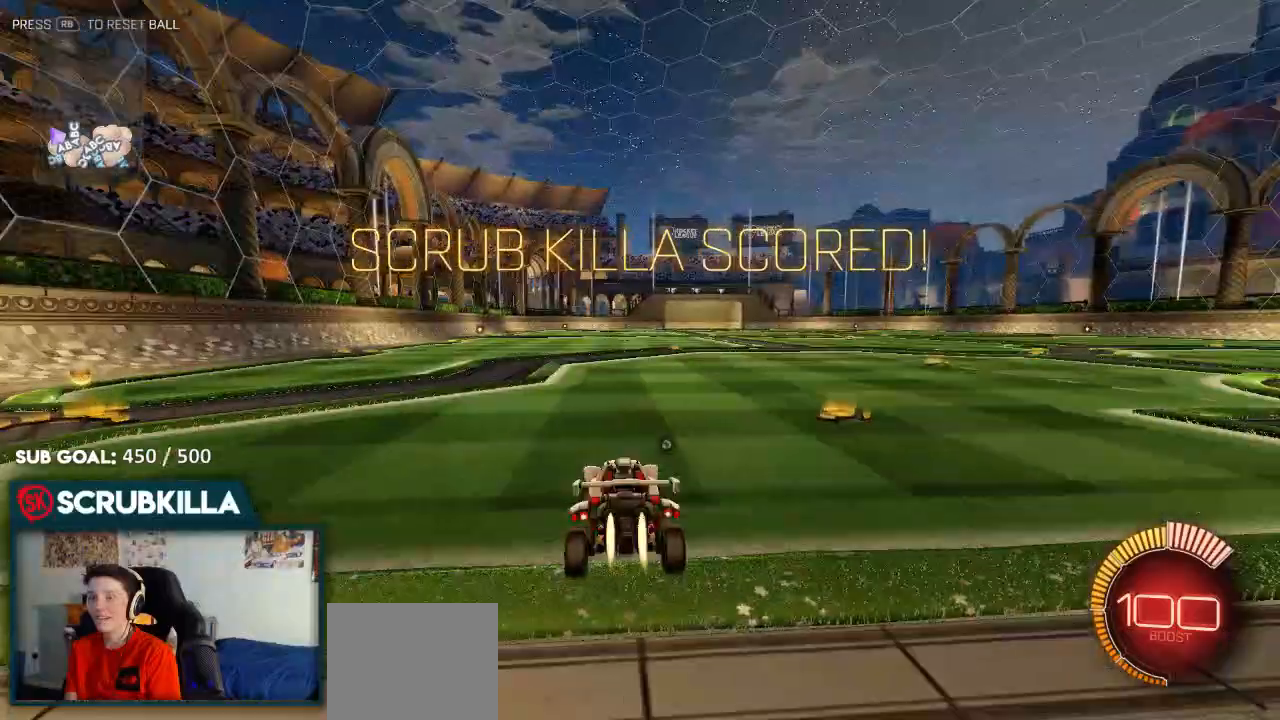
{"dt_ms": 500, "buttons": ["B", "Y"], "left_stick": "right", "right_stick": "center", "events": [[33, "R1", "up"], [200, "Y", "down"], [317, "Y", "up"], [350, "left_stick", "right"], [400, "Y", "down"]]}
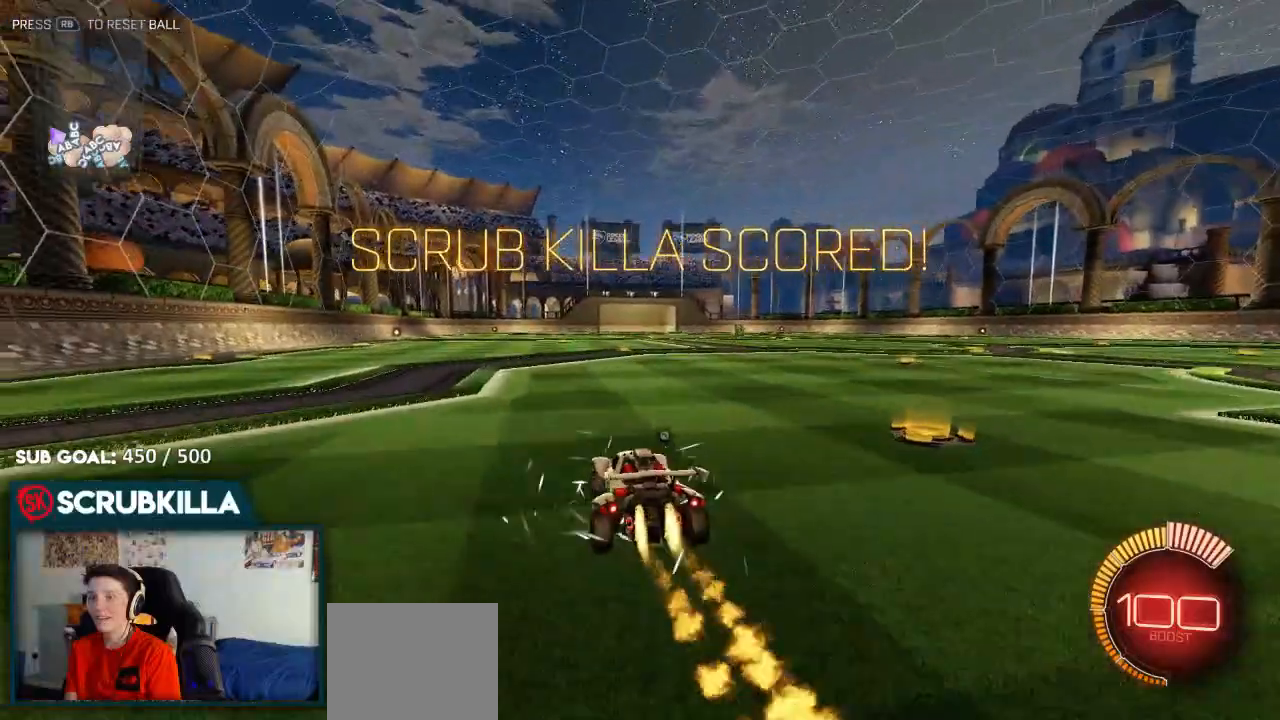
{"dt_ms": 500, "buttons": ["A", "B"], "left_stick": "up", "right_stick": "center", "events": [[167, "Y", "up"], [317, "left_stick", "center"], [483, "left_stick", "up"], [500, "A", "down"]]}
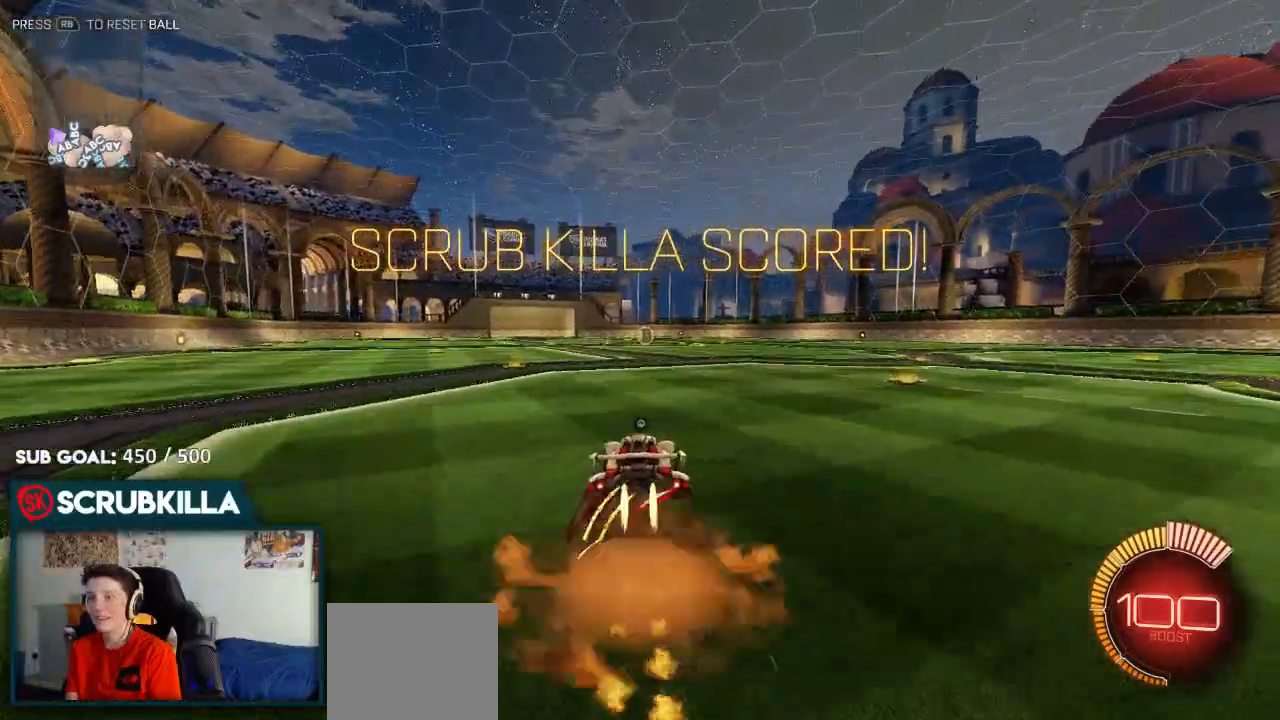
{"dt_ms": 500, "buttons": [], "left_stick": "center", "right_stick": "center", "events": [[50, "A", "up"], [117, "A", "down"], [267, "Y", "down"], [317, "A", "up"], [383, "B", "up"], [383, "Y", "up"], [383, "left_stick", "center"]]}
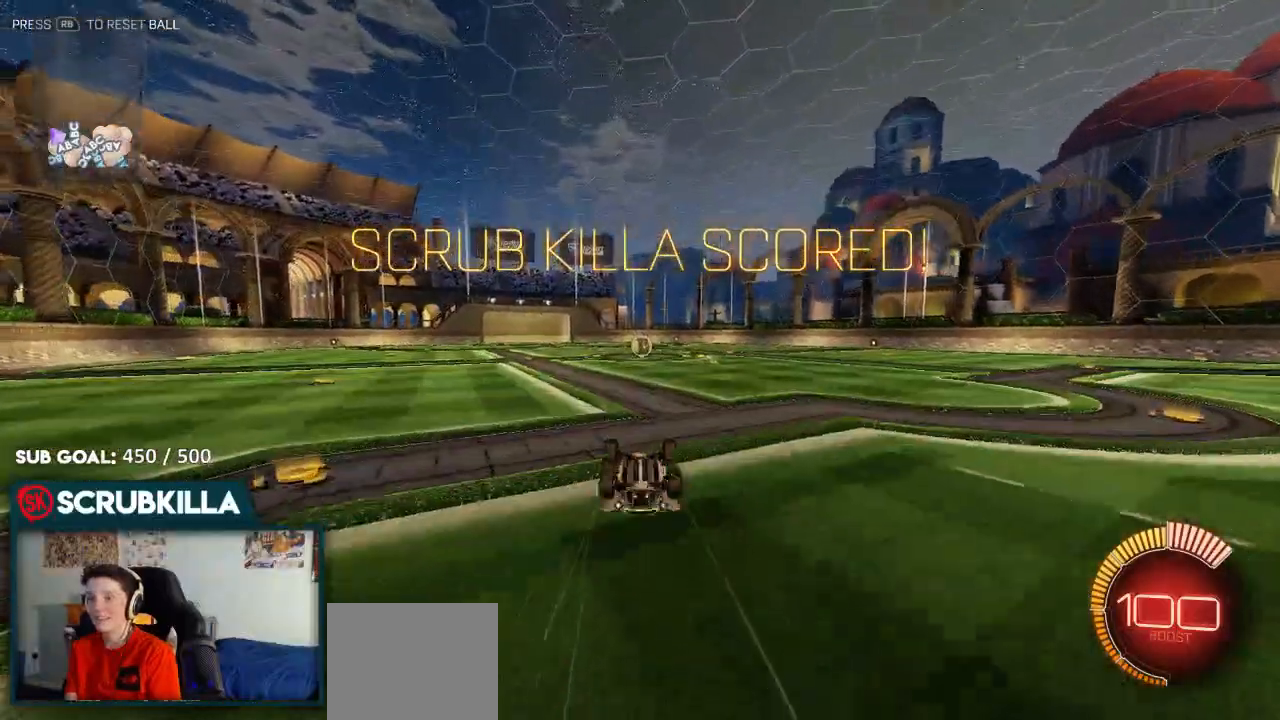
{"dt_ms": 500, "buttons": ["R2"], "left_stick": "center", "right_stick": "center", "events": [[183, "left_stick", "up-right"], [383, "left_stick", "center"], [450, "R2", "down"]]}
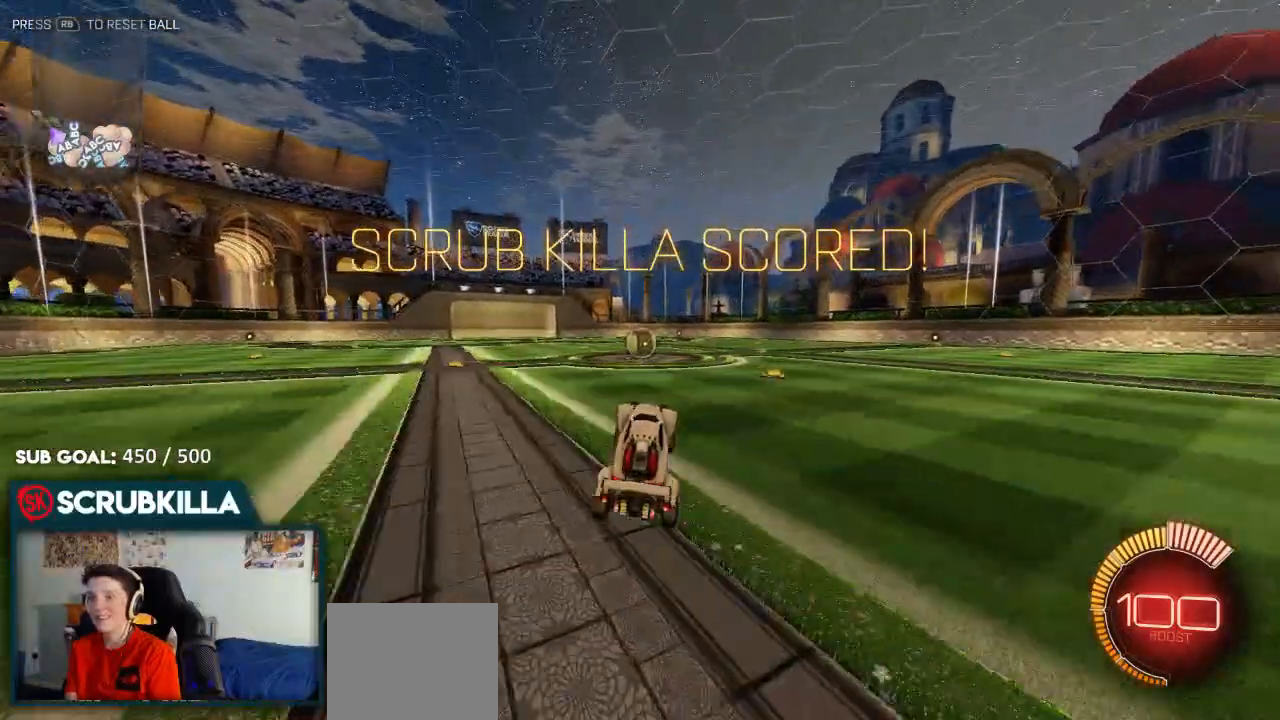
{"dt_ms": 500, "buttons": ["B", "R2"], "left_stick": "center", "right_stick": "center", "events": [[500, "B", "down"]]}
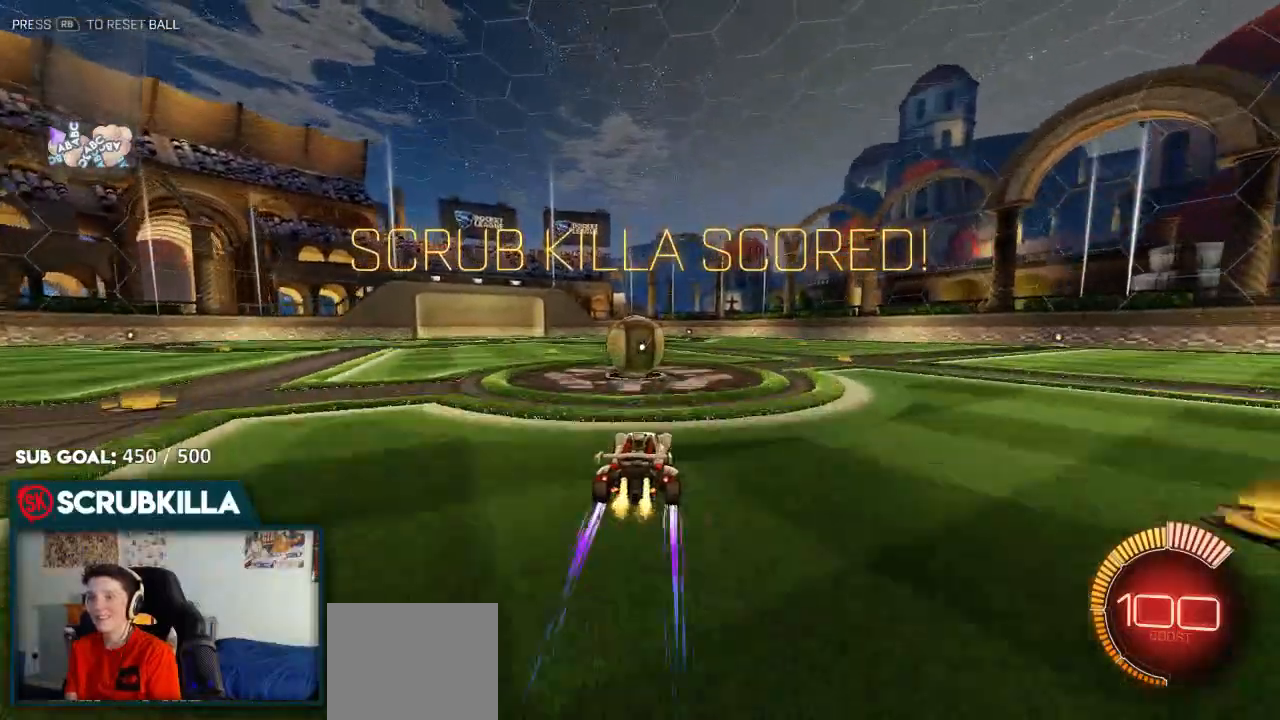
{"dt_ms": 500, "buttons": ["A", "B"], "left_stick": "up", "right_stick": "center", "events": [[150, "left_stick", "up-right"], [167, "R2", "up"], [233, "left_stick", "left"], [433, "A", "down"], [450, "left_stick", "up"]]}
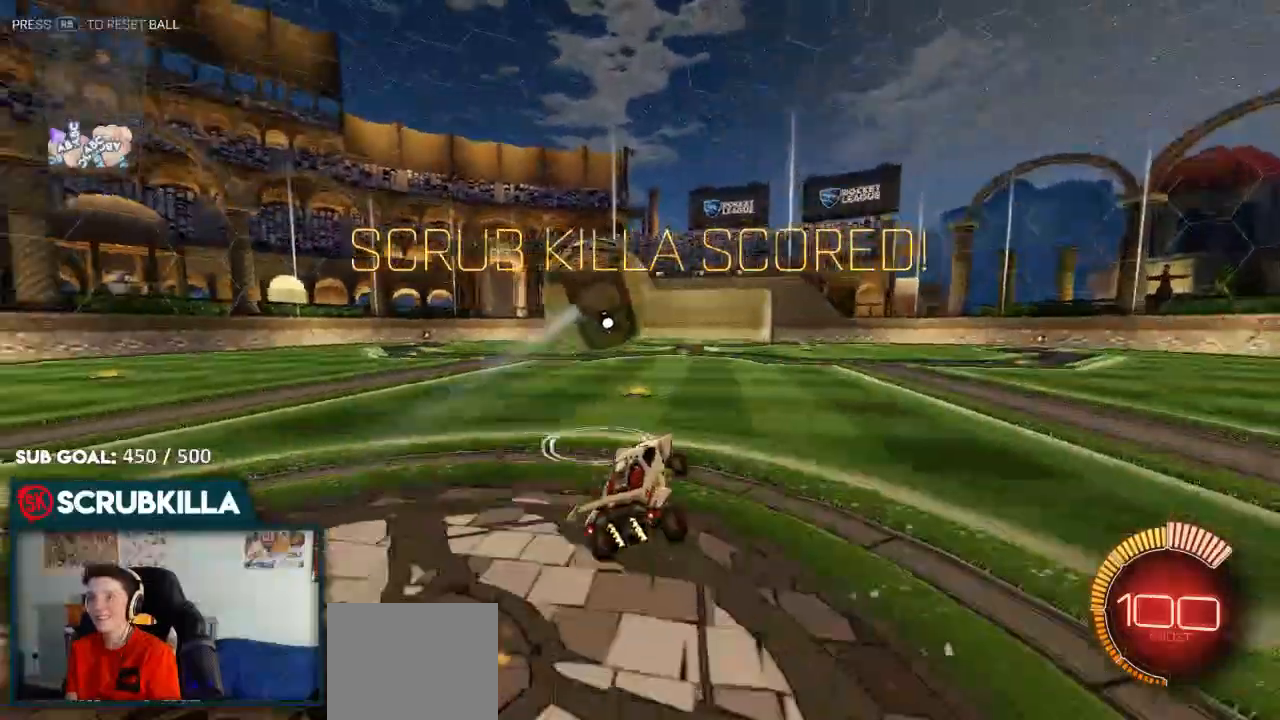
{"dt_ms": 500, "buttons": [], "left_stick": "left", "right_stick": "center", "events": [[33, "A", "up"], [33, "B", "up"], [250, "left_stick", "center"], [433, "left_stick", "left"]]}
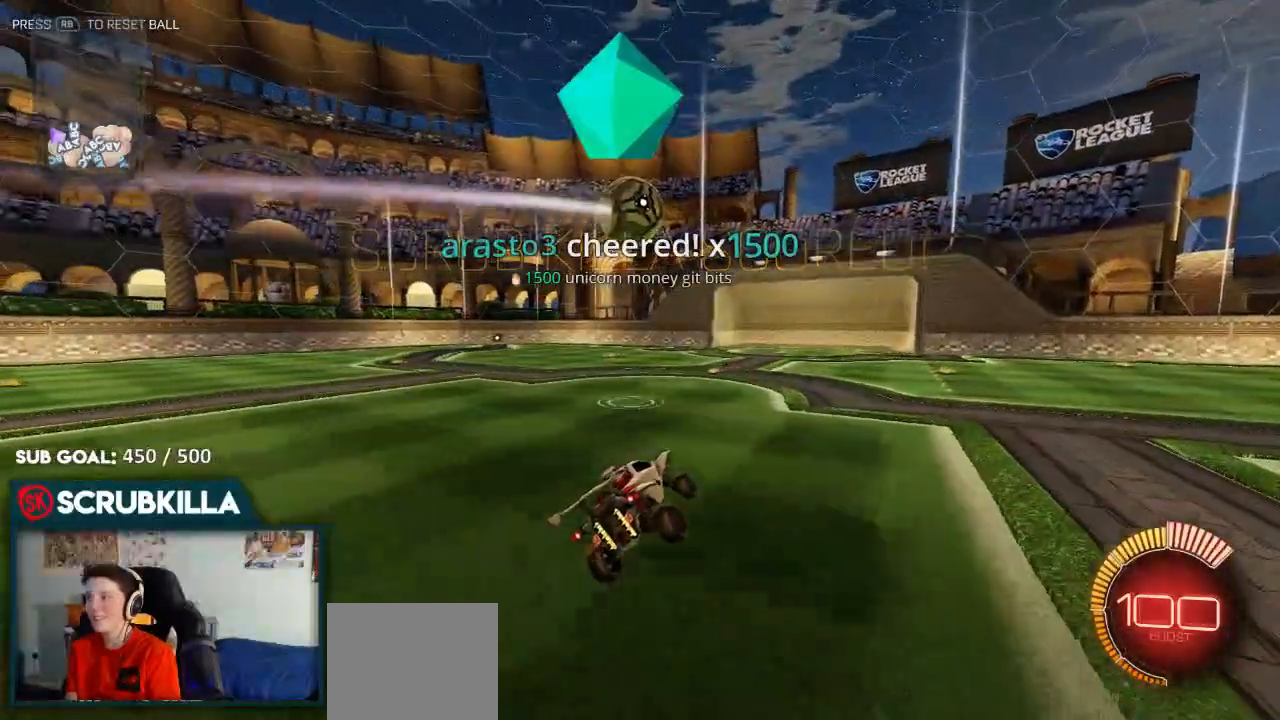
{"dt_ms": 500, "buttons": ["B", "R2"], "left_stick": "left", "right_stick": "center", "events": [[150, "left_stick", "center"], [250, "R2", "down"], [450, "B", "down"], [450, "left_stick", "left"]]}
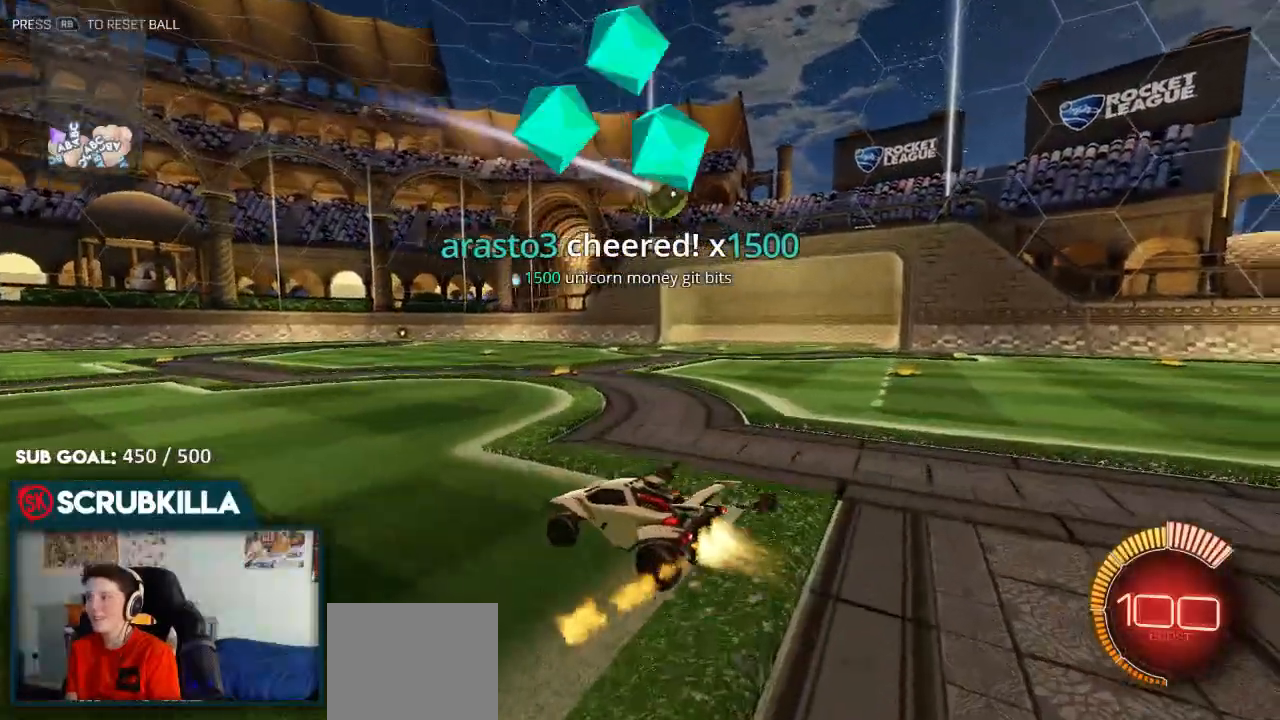
{"dt_ms": 500, "buttons": ["B", "R2"], "left_stick": "center", "right_stick": "center", "events": [[267, "left_stick", "center"]]}
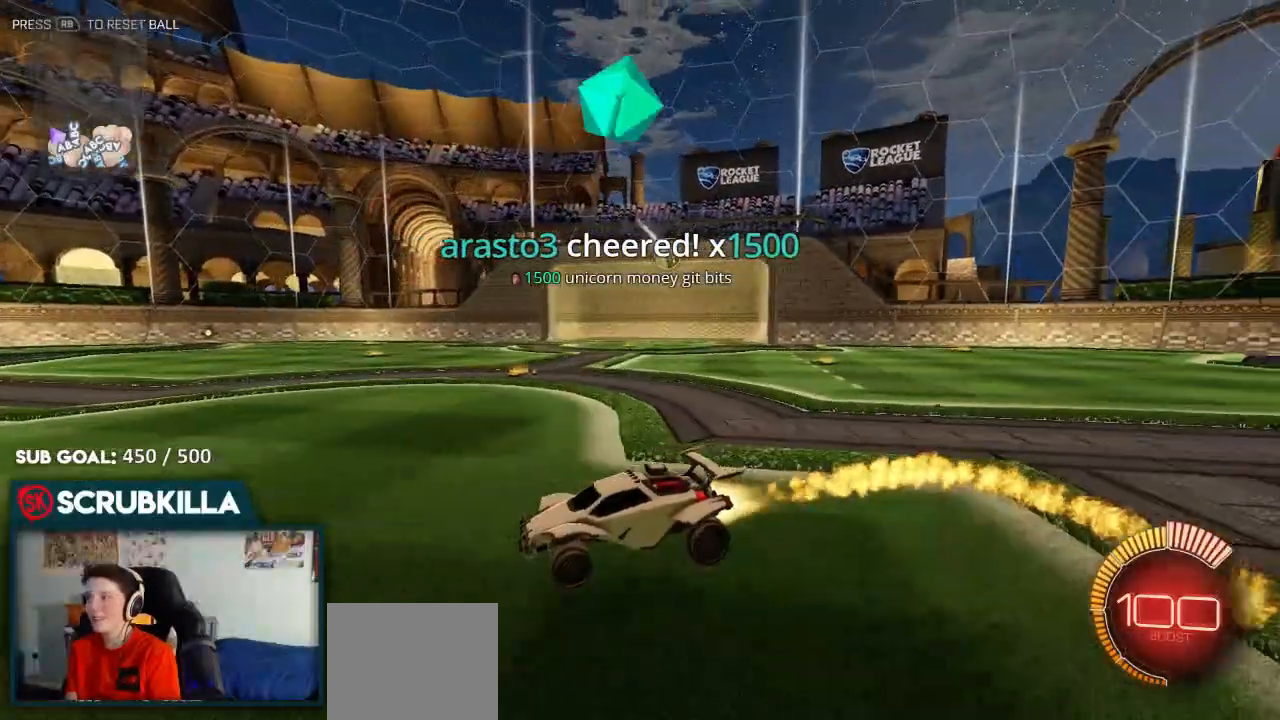
{"dt_ms": 500, "buttons": ["R2"], "left_stick": "up", "right_stick": "center", "events": [[167, "A", "down"], [167, "left_stick", "up"], [267, "A", "up"], [350, "A", "down"], [467, "A", "up"], [467, "B", "up"]]}
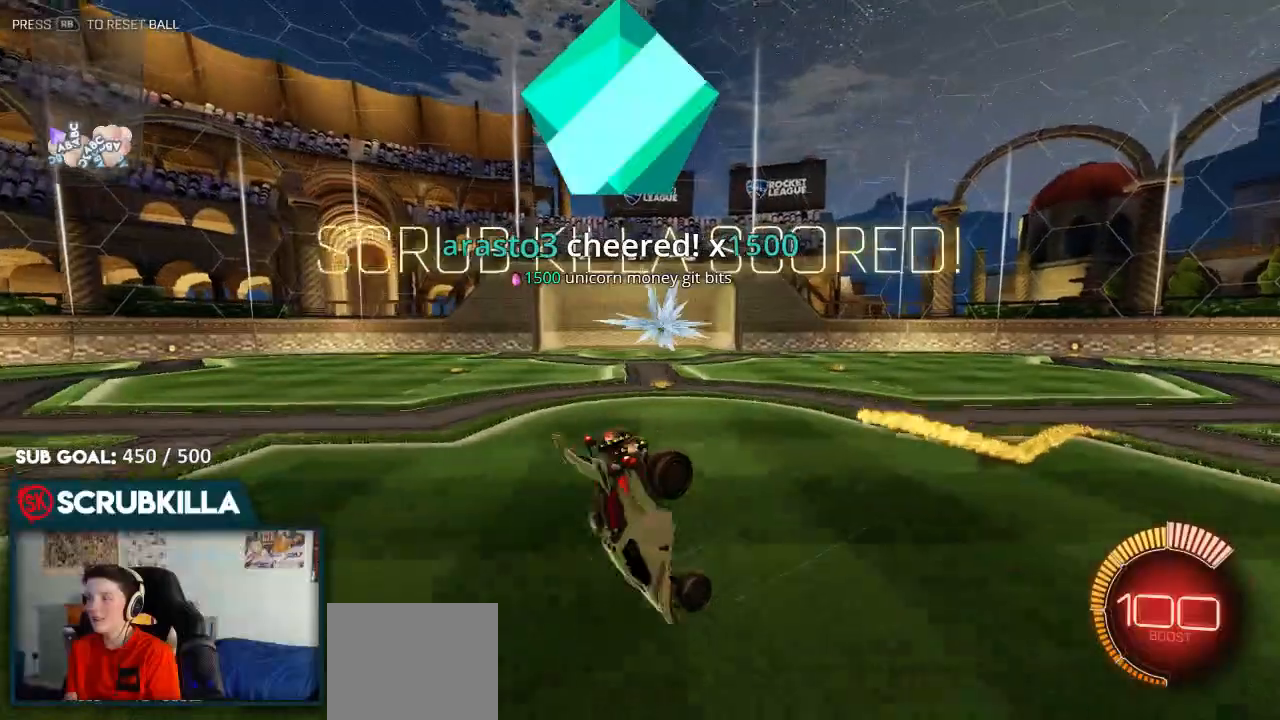
{"dt_ms": 1000, "buttons": [], "left_stick": "center", "right_stick": "center"}
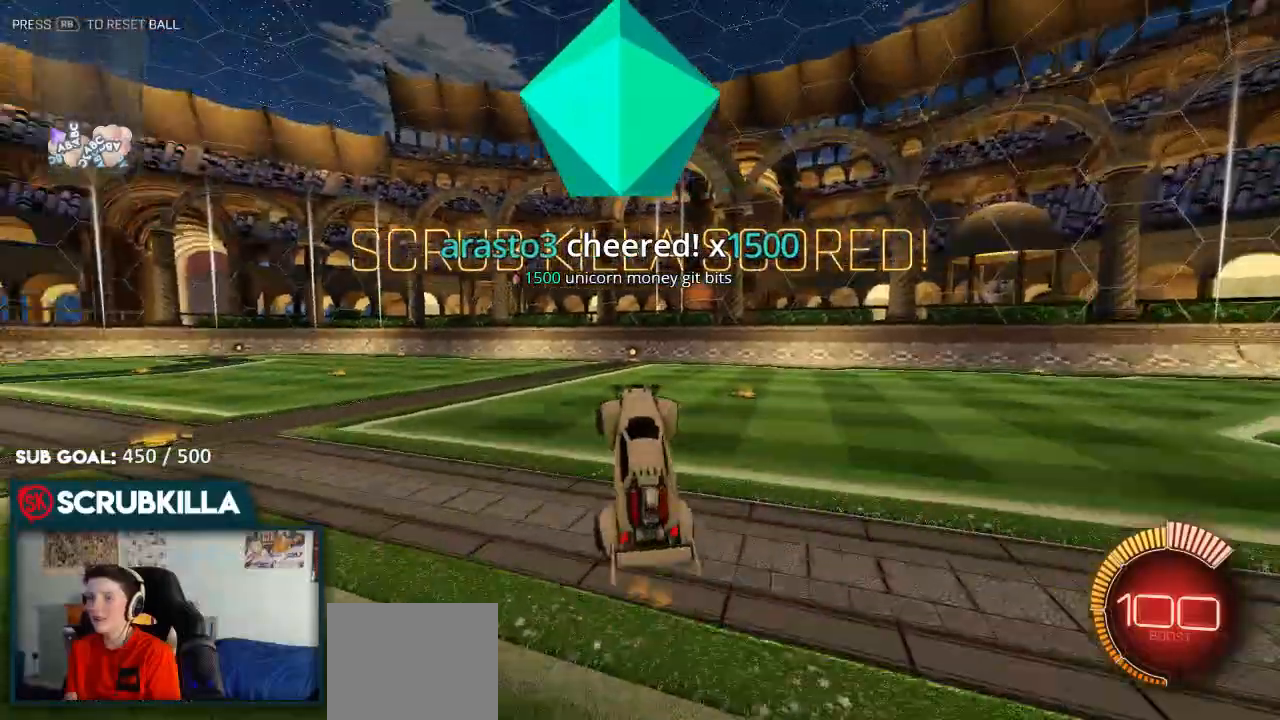
{"dt_ms": 500, "buttons": ["B"], "left_stick": "left", "right_stick": "center", "events": [[317, "left_stick", "left"], [417, "B", "down"]]}
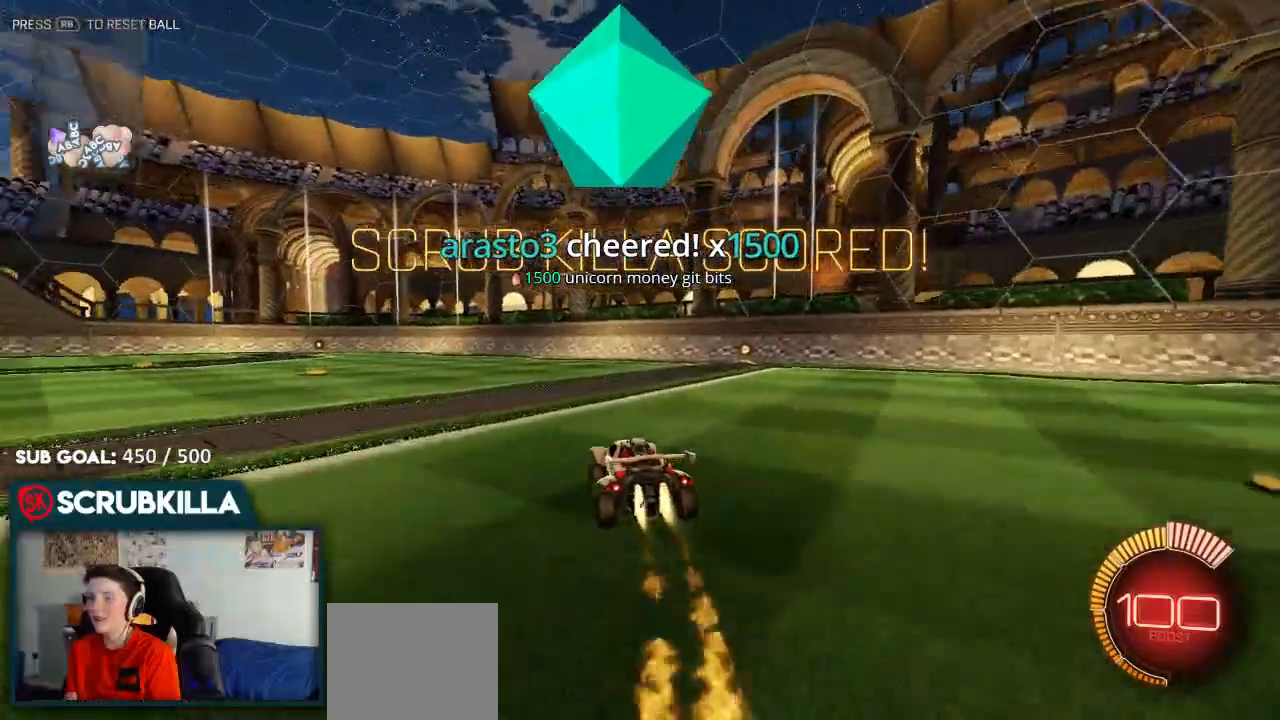
{"dt_ms": 500, "buttons": ["A", "B"], "left_stick": "up-left", "right_stick": "center", "events": [[333, "left_stick", "up-left"], [433, "A", "down"]]}
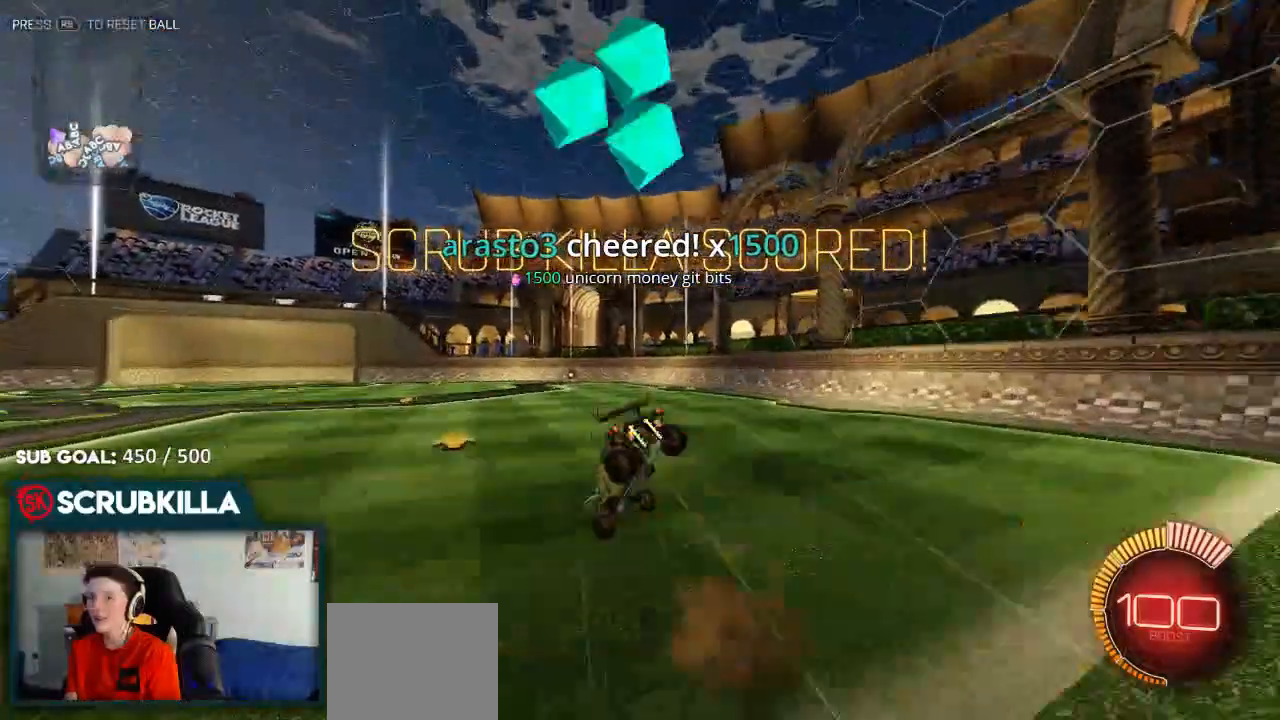
{"dt_ms": 500, "buttons": ["X"], "left_stick": "left", "right_stick": "center", "events": [[67, "B", "up"], [133, "A", "up"], [233, "left_stick", "center"], [433, "X", "down"], [433, "left_stick", "left"]]}
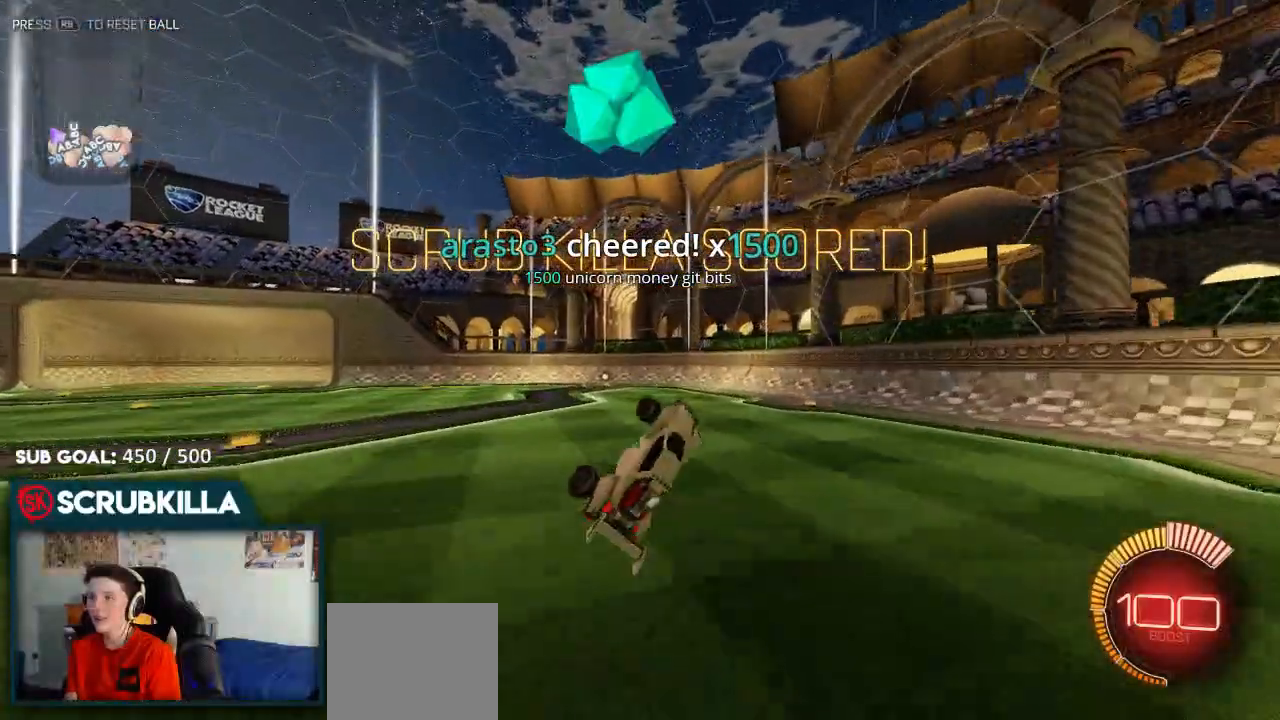
{"dt_ms": 500, "buttons": [], "left_stick": "center", "right_stick": "center"}
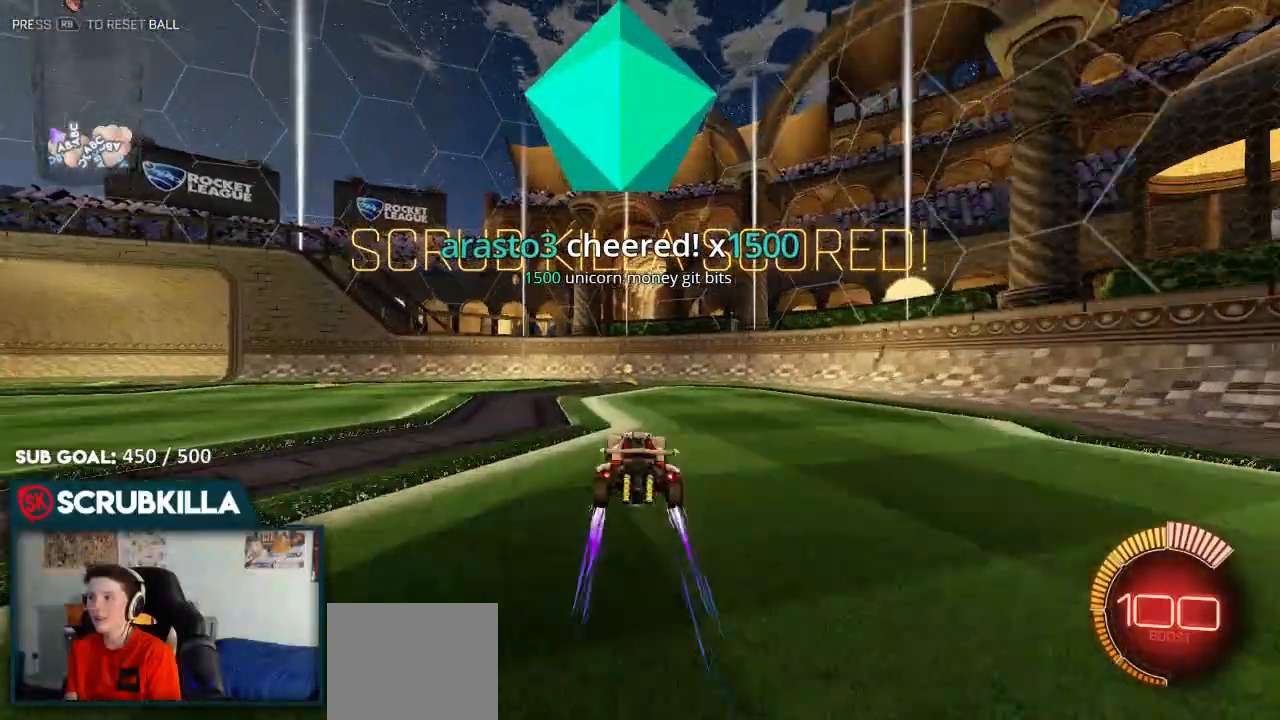
{"dt_ms": 1000, "buttons": [], "left_stick": "up-left", "right_stick": "center"}
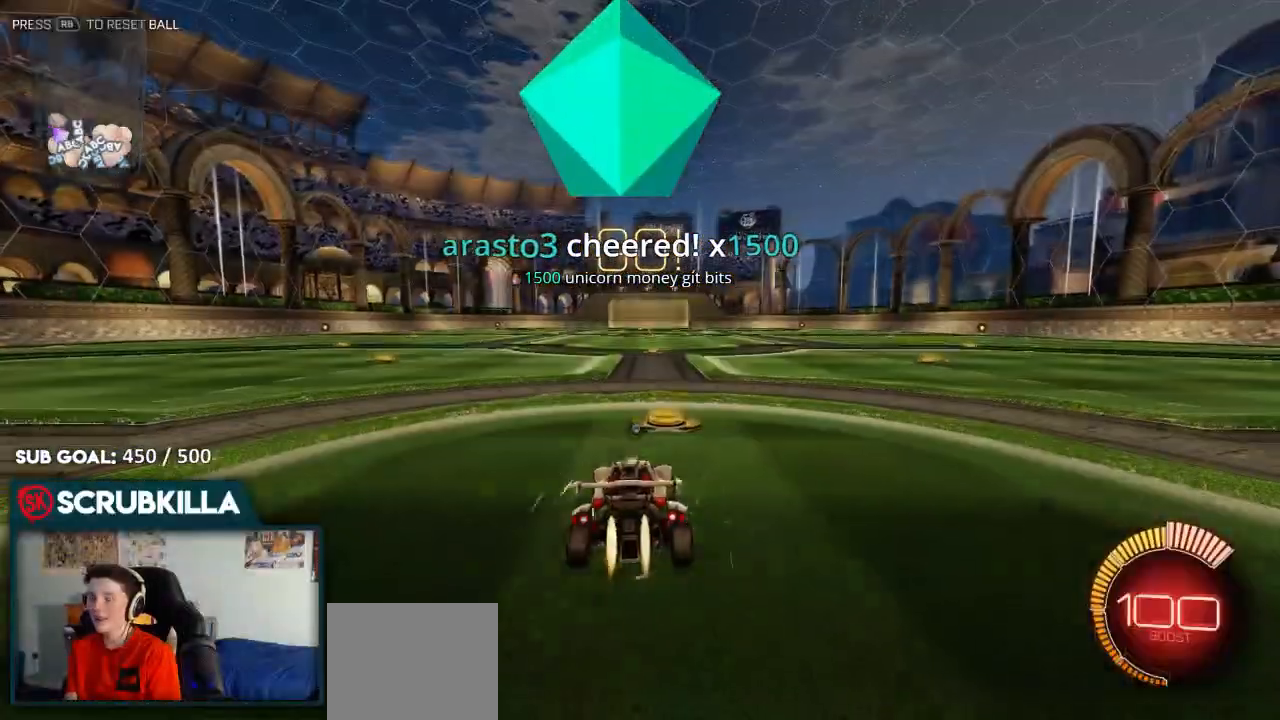
{"dt_ms": 500, "buttons": ["B"], "left_stick": "center", "right_stick": "center", "events": [[50, "B", "down"], [50, "left_stick", "center"], [100, "Y", "down"], [250, "Y", "up"]]}
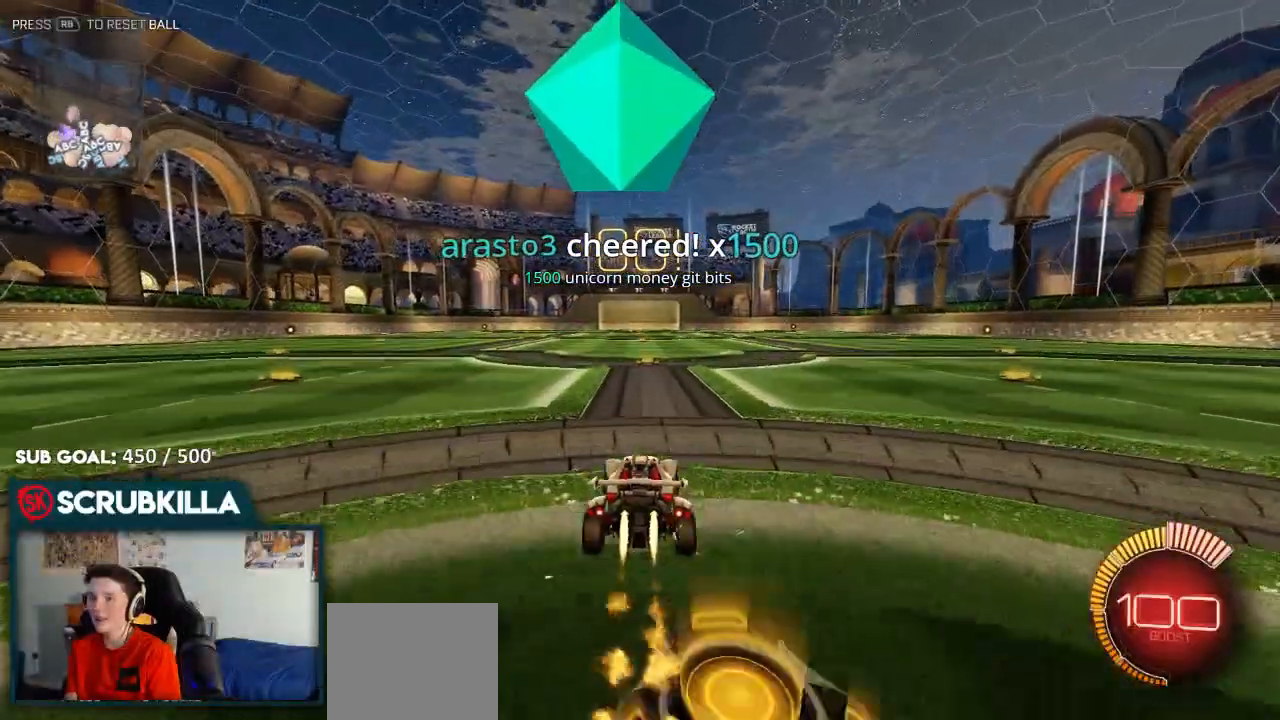
{"dt_ms": 500, "buttons": ["B"], "left_stick": "center", "right_stick": "center", "events": []}
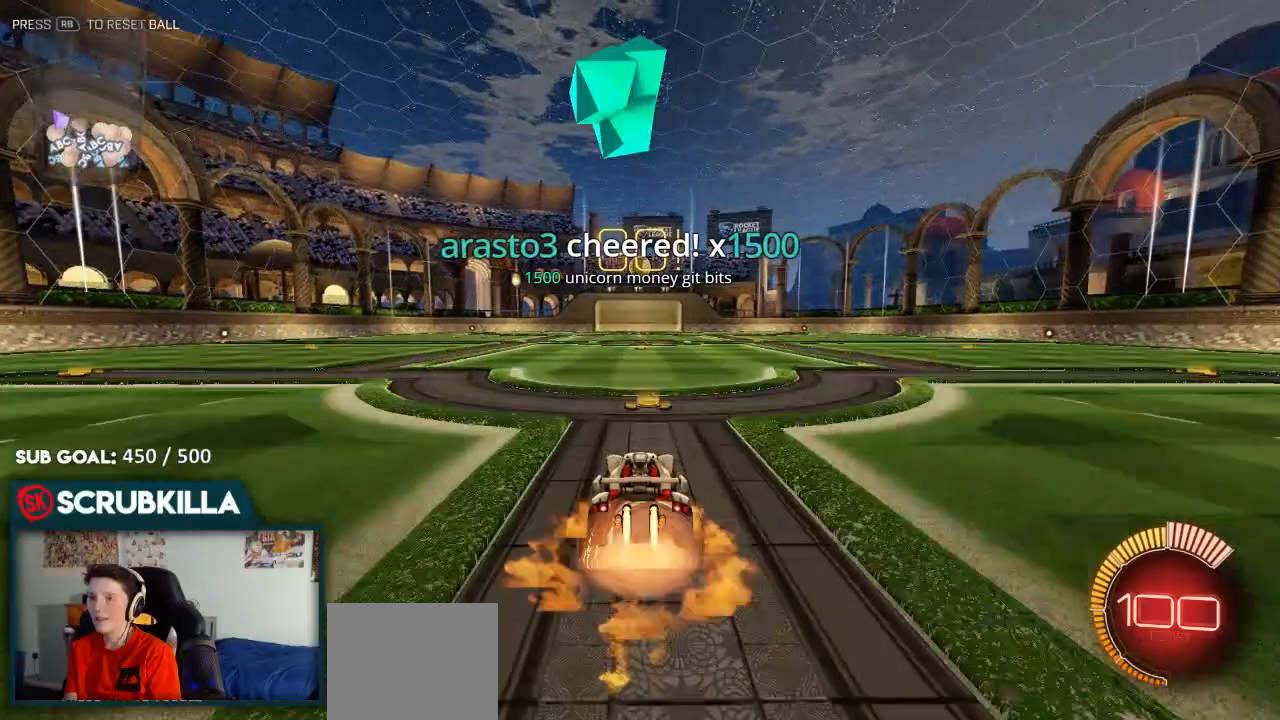
{"dt_ms": 500, "buttons": [], "left_stick": "down", "right_stick": "center", "events": [[17, "A", "down"], [150, "left_stick", "down"], [233, "A", "up"], [233, "B", "up"], [333, "left_stick", "center"], [433, "left_stick", "down"]]}
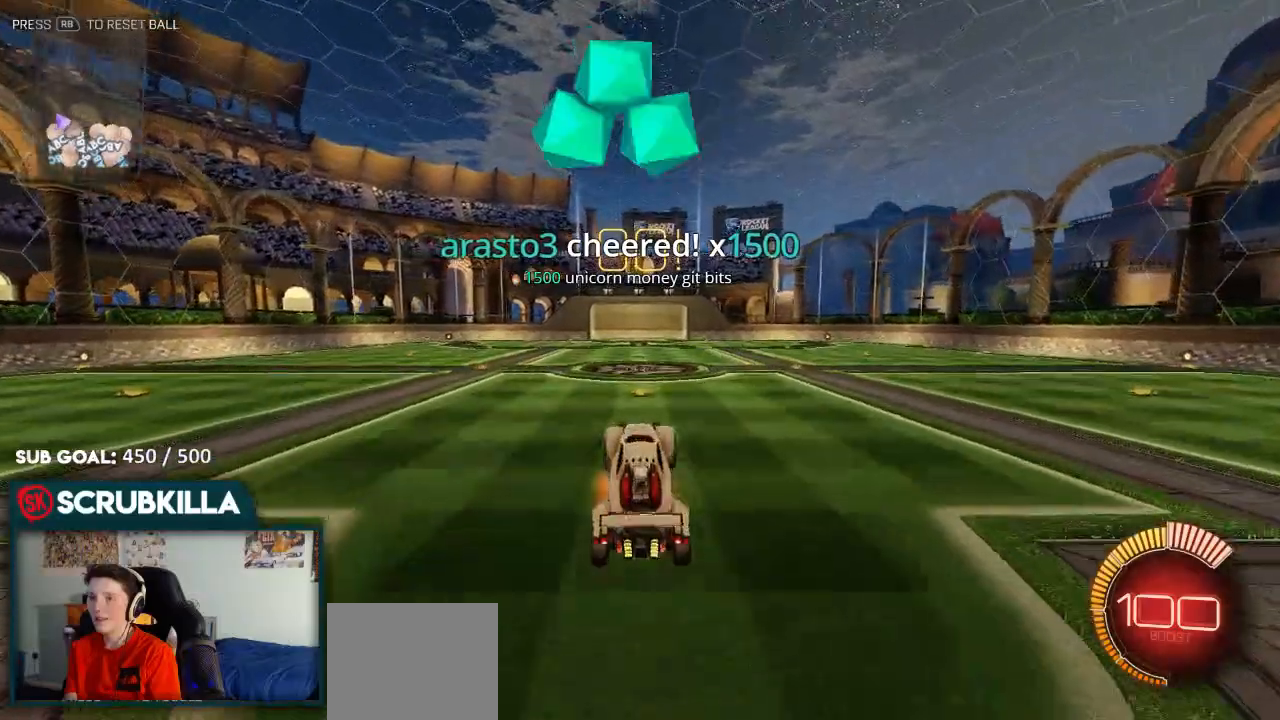
{"dt_ms": 500, "buttons": [], "left_stick": "center", "right_stick": "center", "events": [[17, "A", "down"], [133, "A", "up"], [133, "B", "down"], [133, "left_stick", "center"], [433, "B", "up"]]}
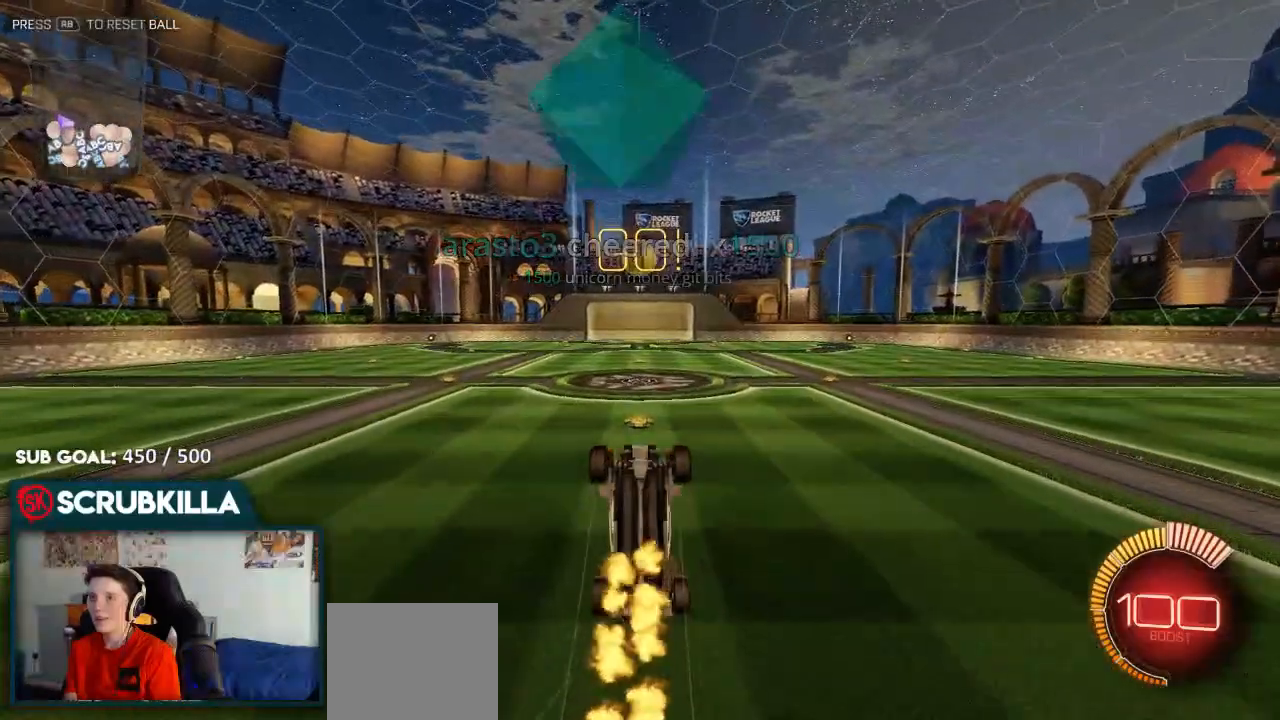
{"dt_ms": 500, "buttons": ["B"], "left_stick": "center", "right_stick": "center", "events": [[233, "B", "down"], [233, "left_stick", "down"], [333, "left_stick", "center"]]}
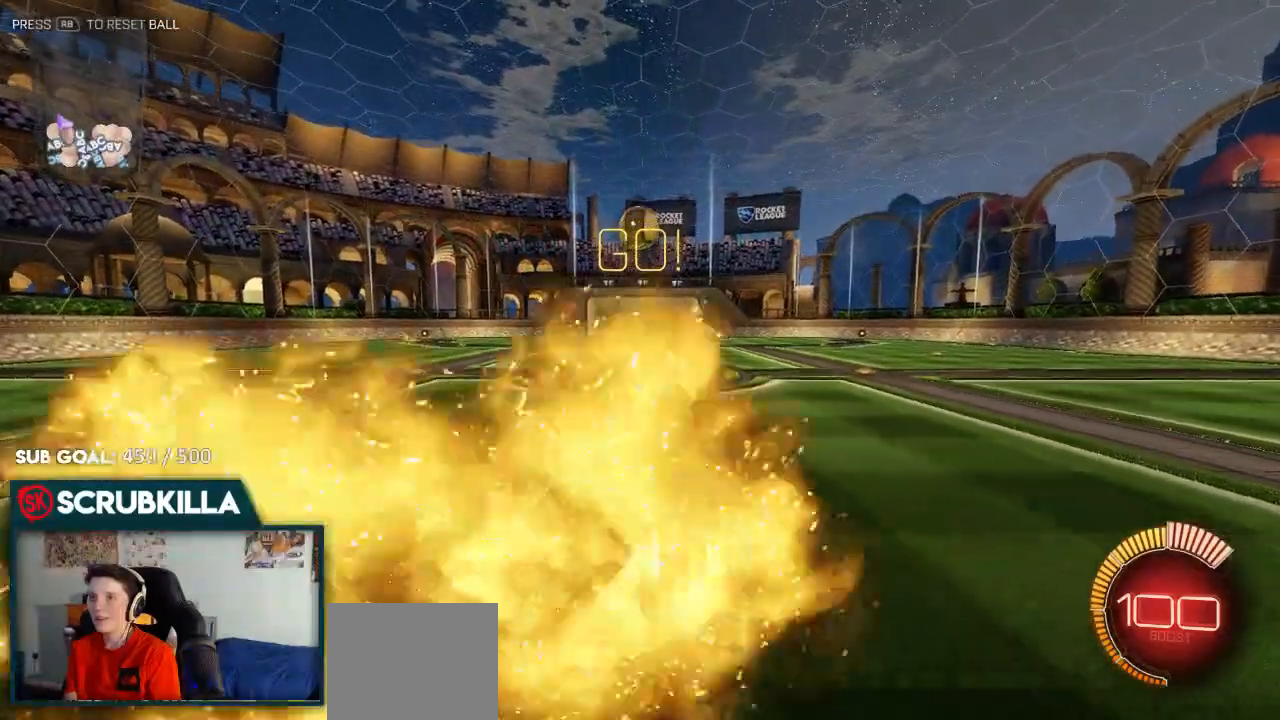
{"dt_ms": 500, "buttons": ["A"], "left_stick": "center", "right_stick": "center", "events": [[133, "left_stick", "up"], [217, "B", "up"], [333, "left_stick", "center"], [467, "A", "down"]]}
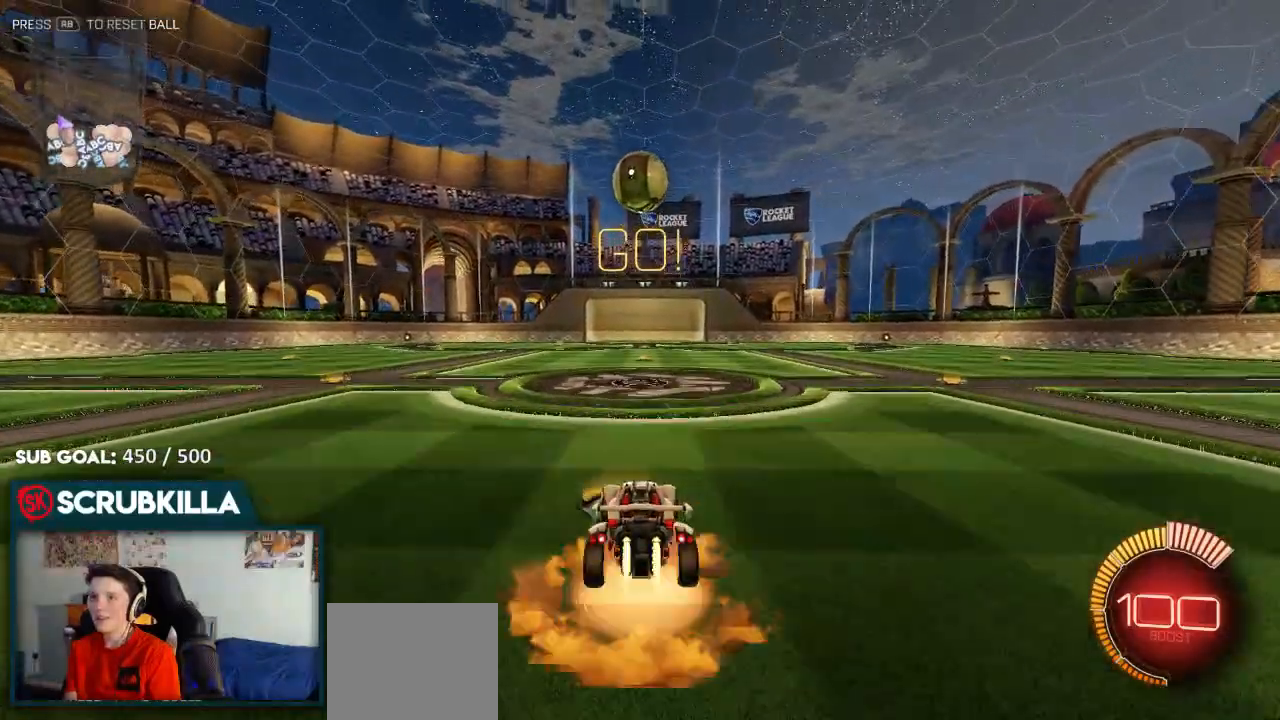
{"dt_ms": 500, "buttons": ["A", "B"], "left_stick": "center", "right_stick": "center", "events": [[50, "B", "down"], [50, "X", "down"], [50, "left_stick", "down"], [200, "X", "up"], [250, "A", "up"], [250, "B", "up"], [300, "left_stick", "center"], [317, "A", "down"], [317, "B", "down"], [383, "X", "down"], [433, "X", "up"]]}
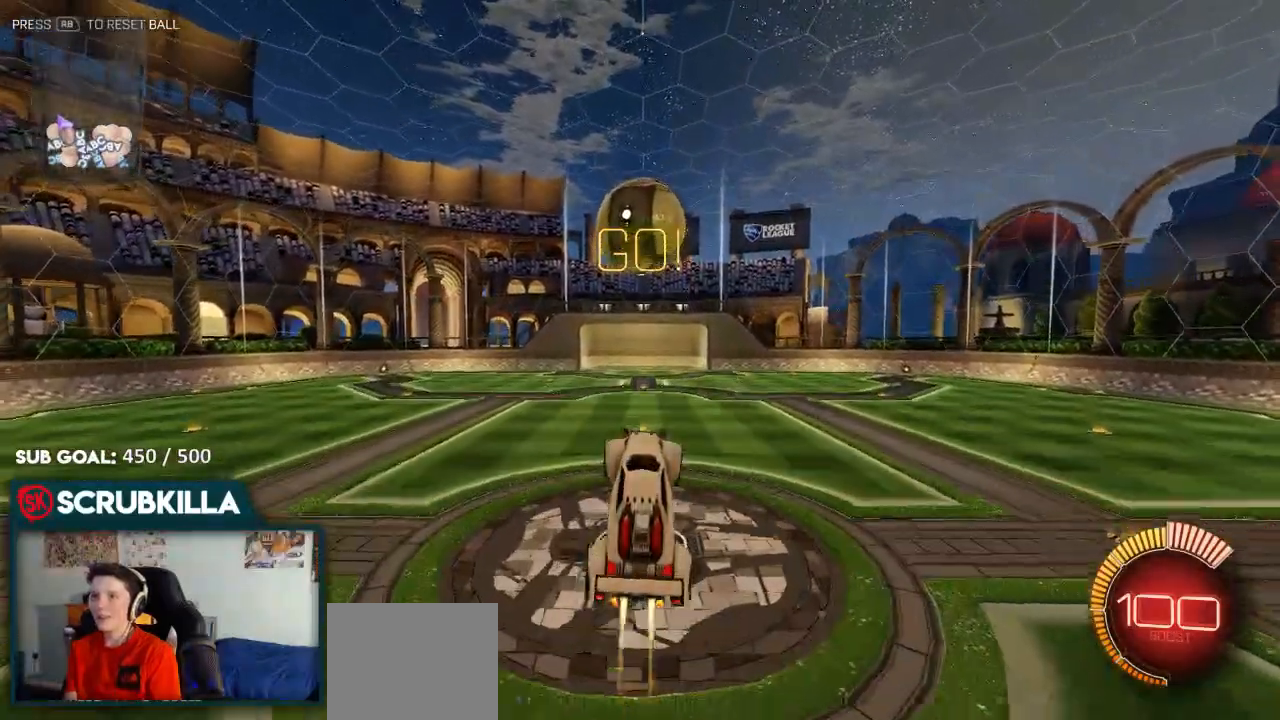
{"dt_ms": 500, "buttons": ["A", "B", "X"], "left_stick": "up", "right_stick": "center", "events": [[17, "A", "up"], [217, "A", "down"], [217, "Y", "down"], [267, "X", "down"], [383, "left_stick", "up"], [433, "Y", "up"]]}
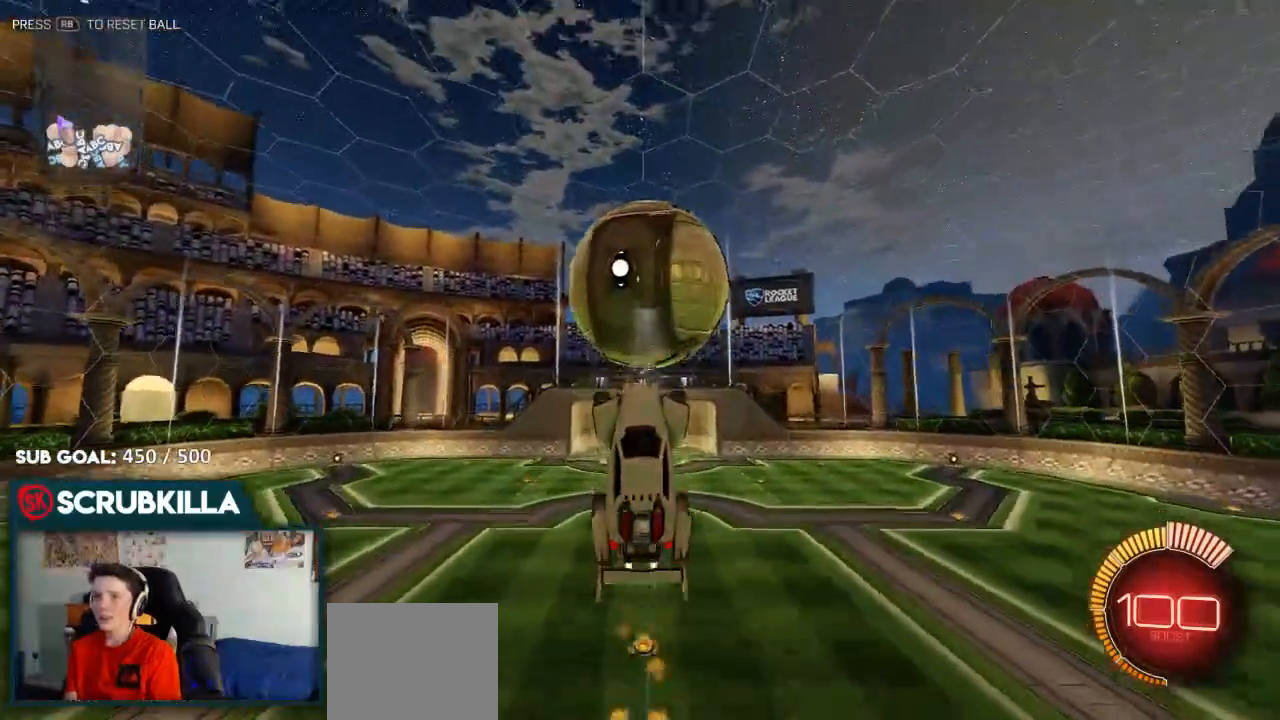
{"dt_ms": 500, "buttons": [], "left_stick": "up", "right_stick": "center", "events": [[83, "Y", "down"], [217, "Y", "up"], [267, "A", "up"], [267, "B", "up"], [267, "X", "up"]]}
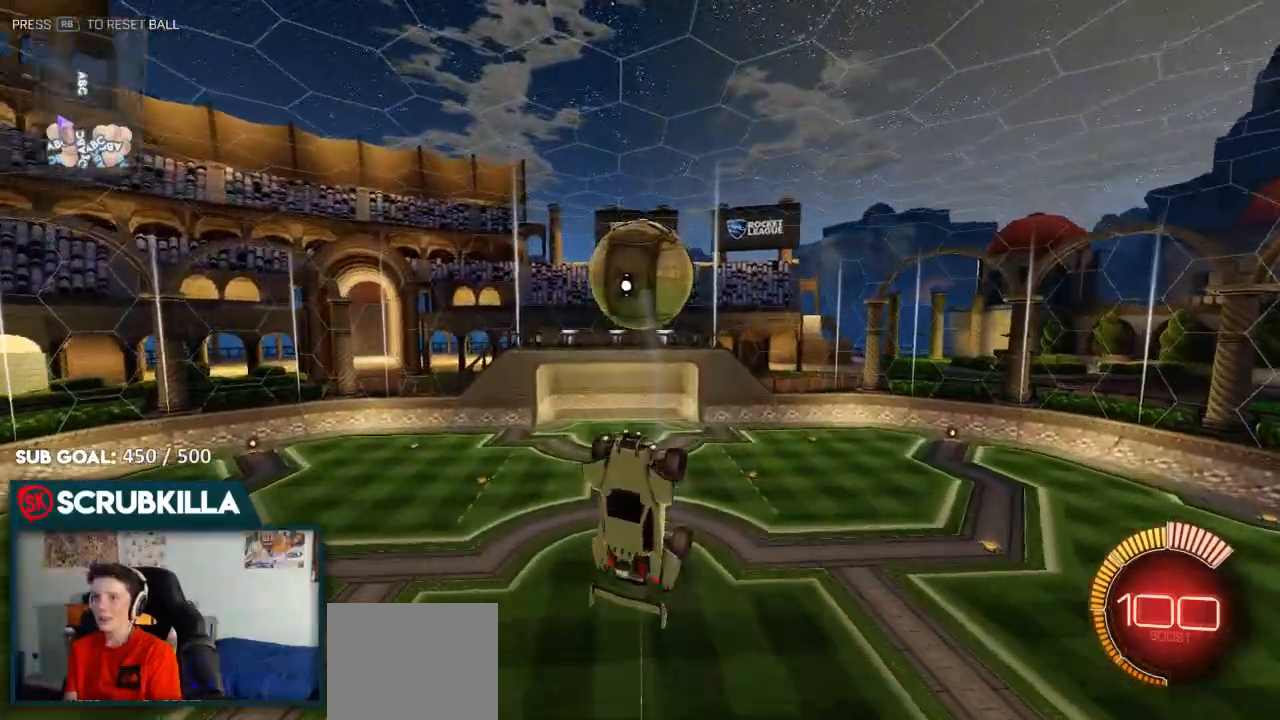
{"dt_ms": 500, "buttons": ["A", "B", "X"], "left_stick": "down-left", "right_stick": "center", "events": [[183, "A", "down"], [267, "left_stick", "left"], [333, "X", "down"], [333, "left_stick", "down-left"], [400, "B", "down"]]}